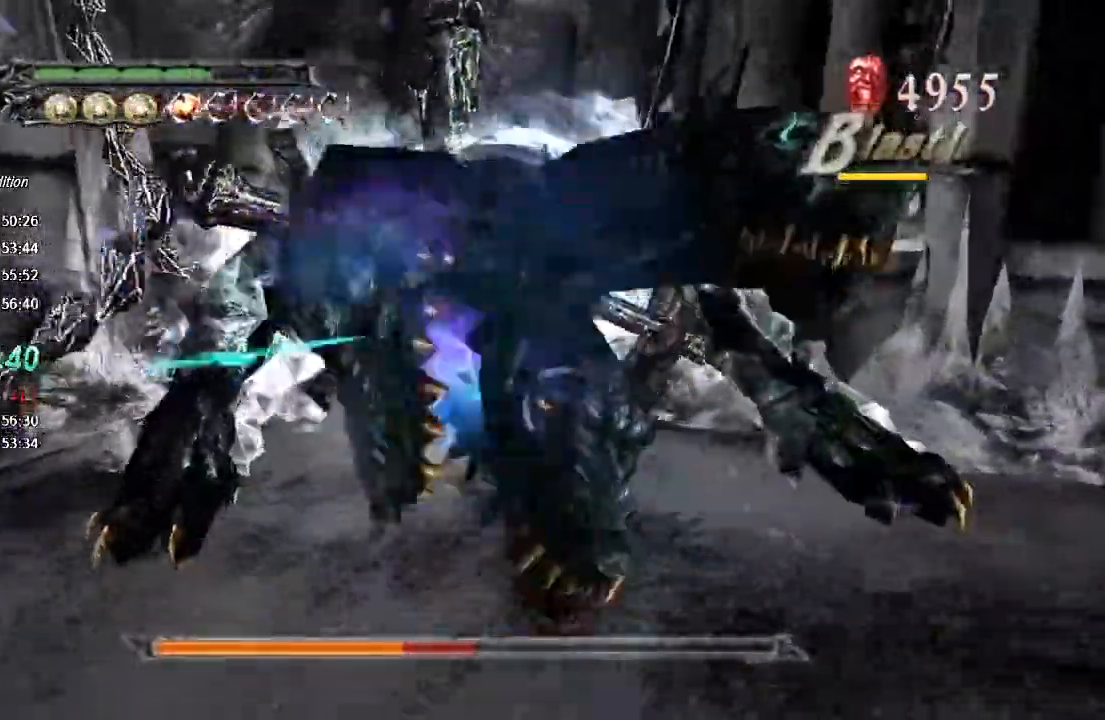
Gameplay with a controller (PlayStation layout); each line is a JSON object with the inputs held at the frame after it (dt_ms = milliseconds from this image to that frame). "events" lists button and stick changes between this image and that frame as [ms after this image, input, new state], when the widget could be followed in between.
{"dt_ms": 1000, "buttons": ["TRIANGLE", "R1"], "left_stick": "up-right", "right_stick": "center"}
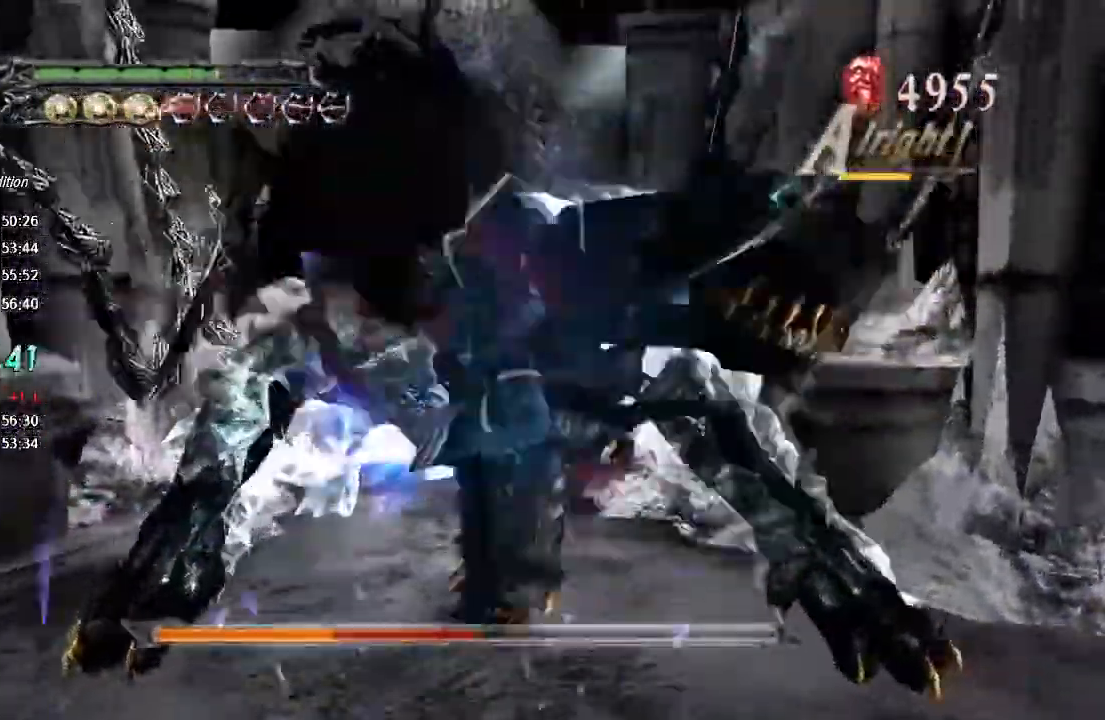
{"dt_ms": 500, "buttons": ["CROSS", "TRIANGLE", "L1"], "left_stick": "up-right", "right_stick": "center", "events": [[67, "L1", "down"], [133, "L1", "up"], [133, "R2", "down"], [200, "L1", "down"], [233, "R2", "up"], [300, "L1", "up"], [333, "L1", "down"], [367, "R1", "up"], [433, "L1", "up"], [500, "CROSS", "down"], [500, "L1", "down"]]}
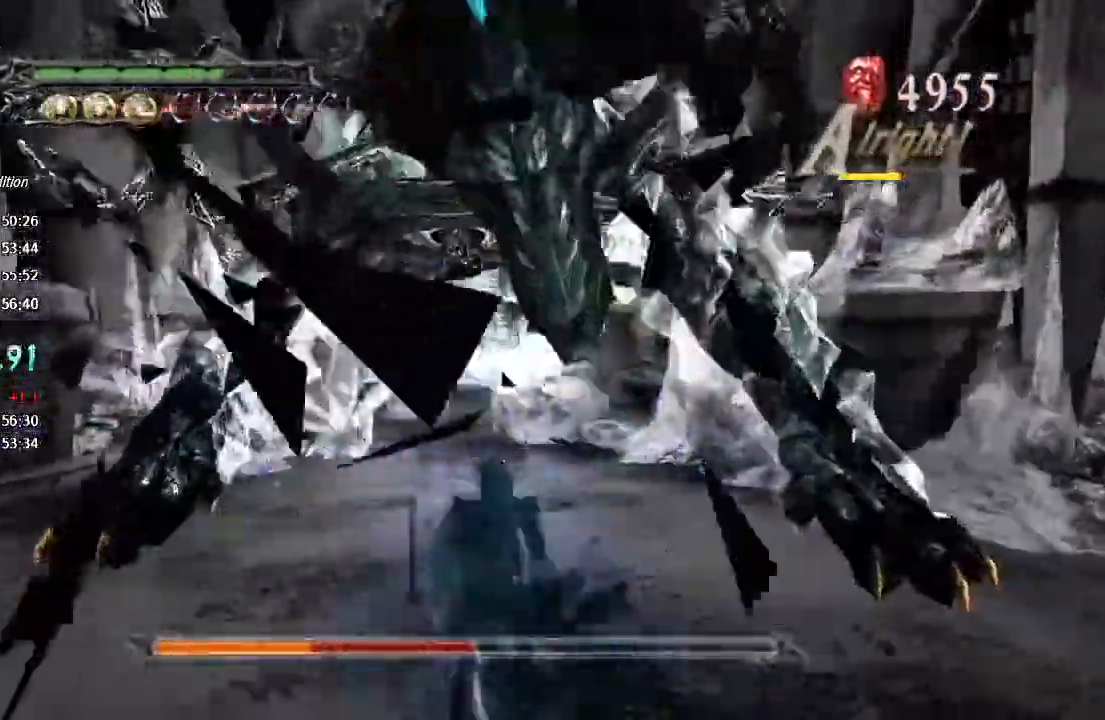
{"dt_ms": 500, "buttons": ["R1"], "left_stick": "up", "right_stick": "center"}
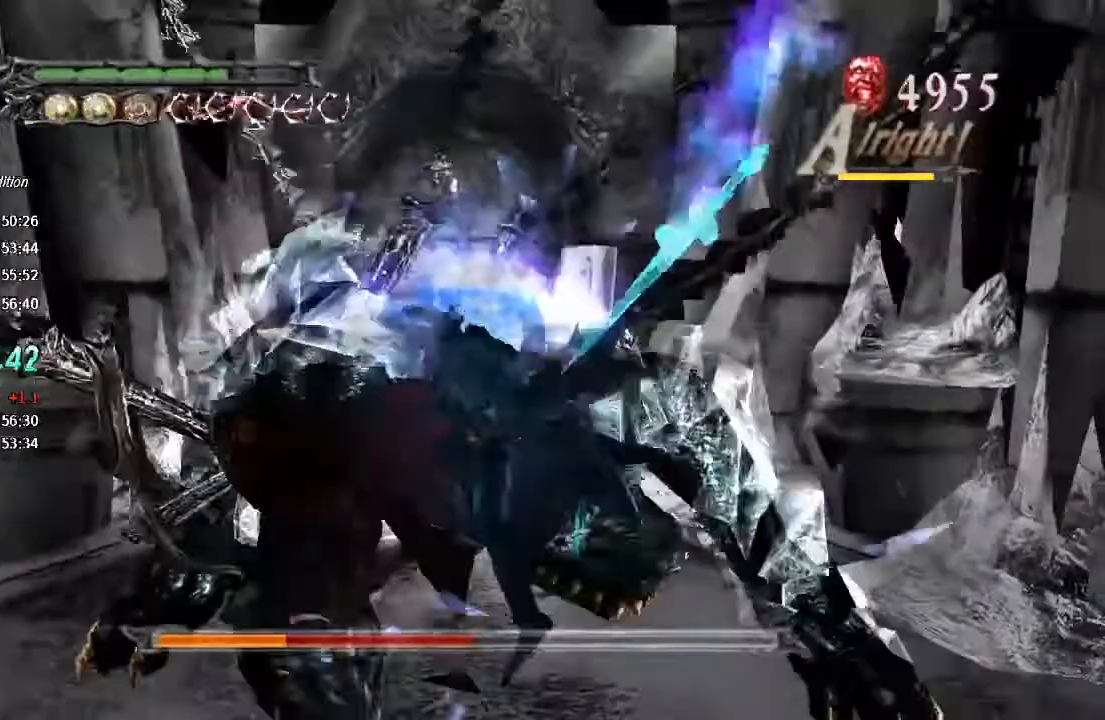
{"dt_ms": 500, "buttons": ["CROSS"], "left_stick": "up", "right_stick": "center", "events": [[33, "L1", "down"], [33, "TRIANGLE", "down"], [100, "L1", "up"], [100, "TRIANGLE", "up"], [167, "L1", "down"], [167, "TRIANGLE", "down"], [233, "L1", "up"], [267, "R1", "up"], [267, "TRIANGLE", "up"], [300, "L1", "down"], [367, "L1", "up"], [400, "CROSS", "down"], [433, "L1", "down"], [500, "L1", "up"]]}
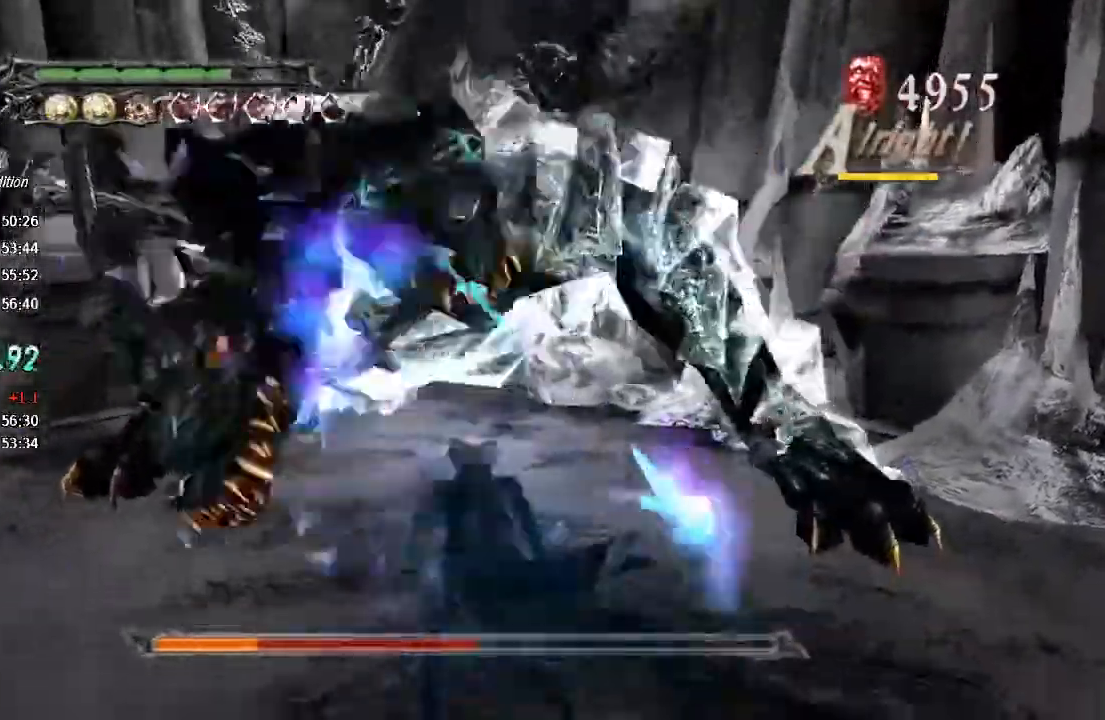
{"dt_ms": 500, "buttons": ["TRIANGLE", "L1", "R1"], "left_stick": "up", "right_stick": "center", "events": [[33, "CROSS", "up"], [33, "L1", "down"], [33, "R1", "down"], [100, "TRIANGLE", "down"], [133, "L1", "up"], [167, "L1", "down"], [233, "L1", "up"], [267, "TRIANGLE", "up"], [300, "L1", "down"], [333, "TRIANGLE", "down"], [400, "L1", "up"], [467, "L1", "down"]]}